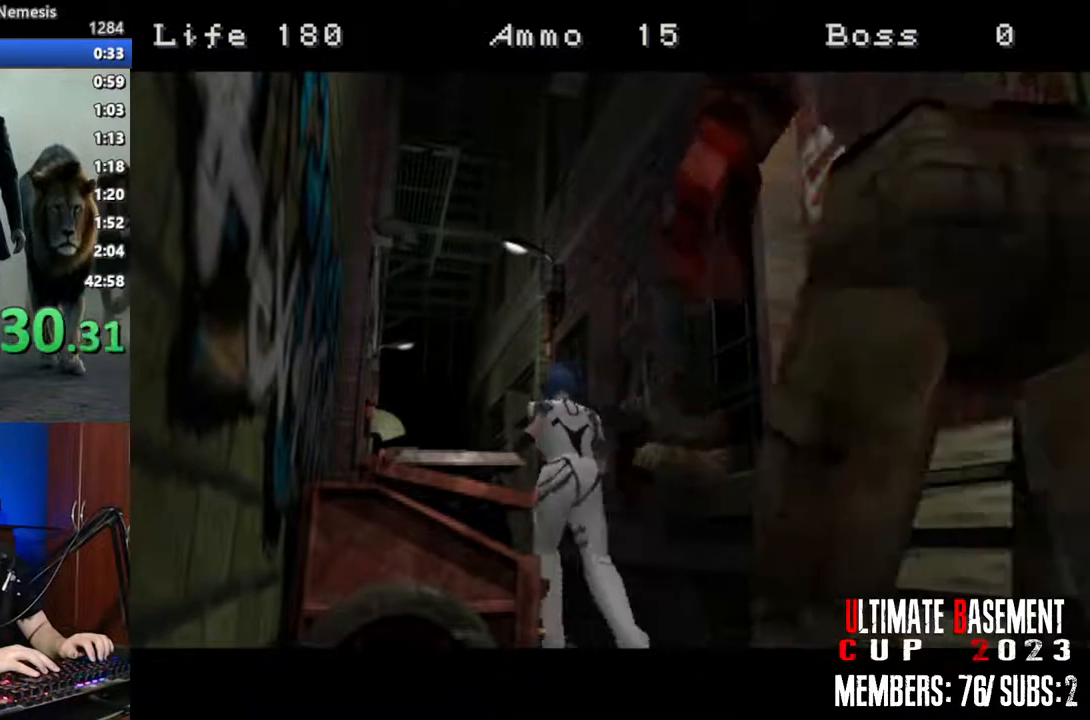
Gameplay with keyboard; each line is a JSON object with the keys held at the frame after it. "events" lists presses ("down") and releases ("up") of "a", "d", "k", "l", "o", "q", "s", "semicolon", "shift", "space" and "w" between this image and that frame as [ms after this image, input, new state], when the widget could be followed in between. No other keys are recorded. Mouse input is not recorded.
{"keys": ["a"], "events": [[350, "d", "down"], [500, "a", "down"], [500, "d", "up"]]}
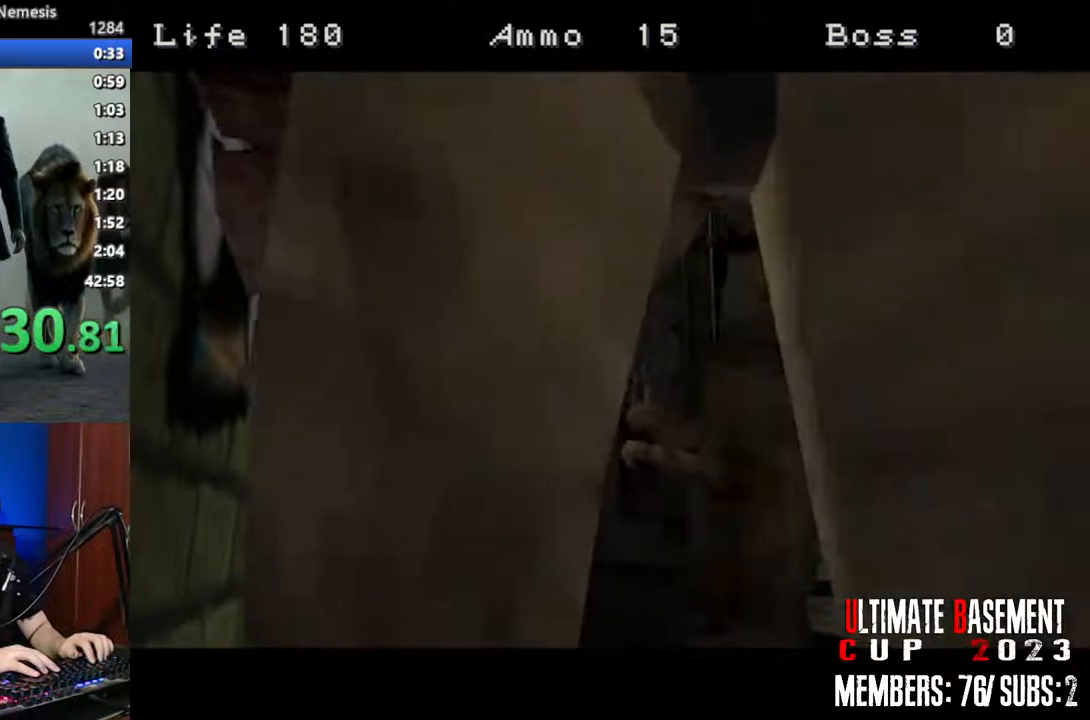
{"keys": [], "events": [[50, "s", "down"], [317, "a", "up"], [367, "s", "up"]]}
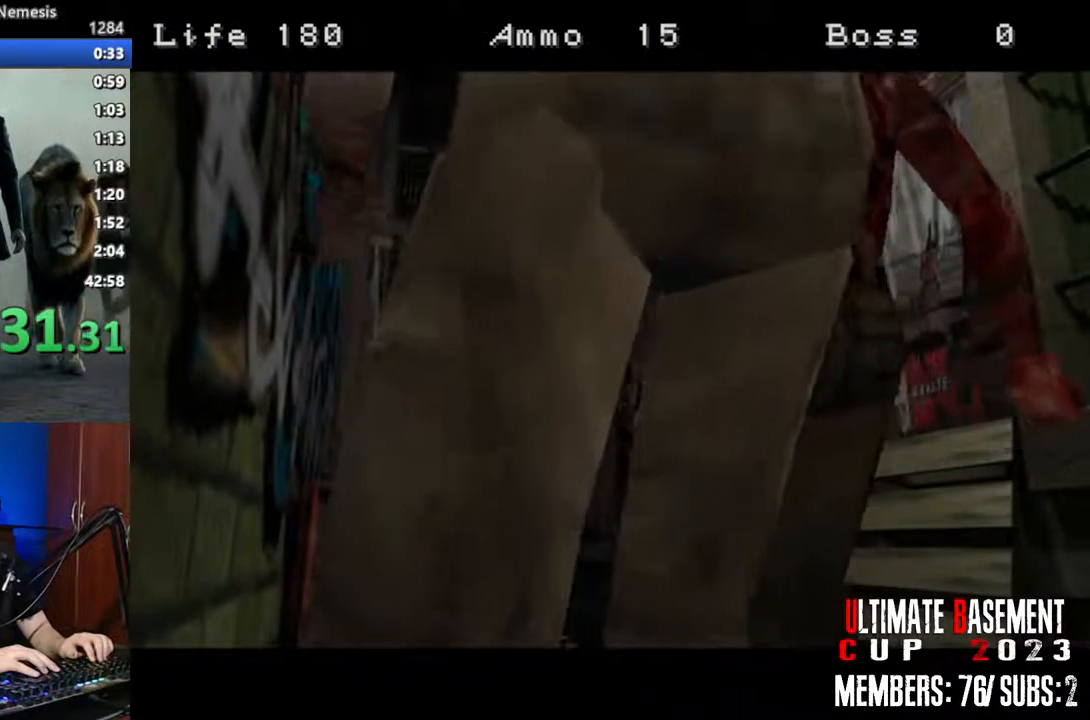
{"keys": [], "events": [[67, "d", "down"], [200, "d", "up"]]}
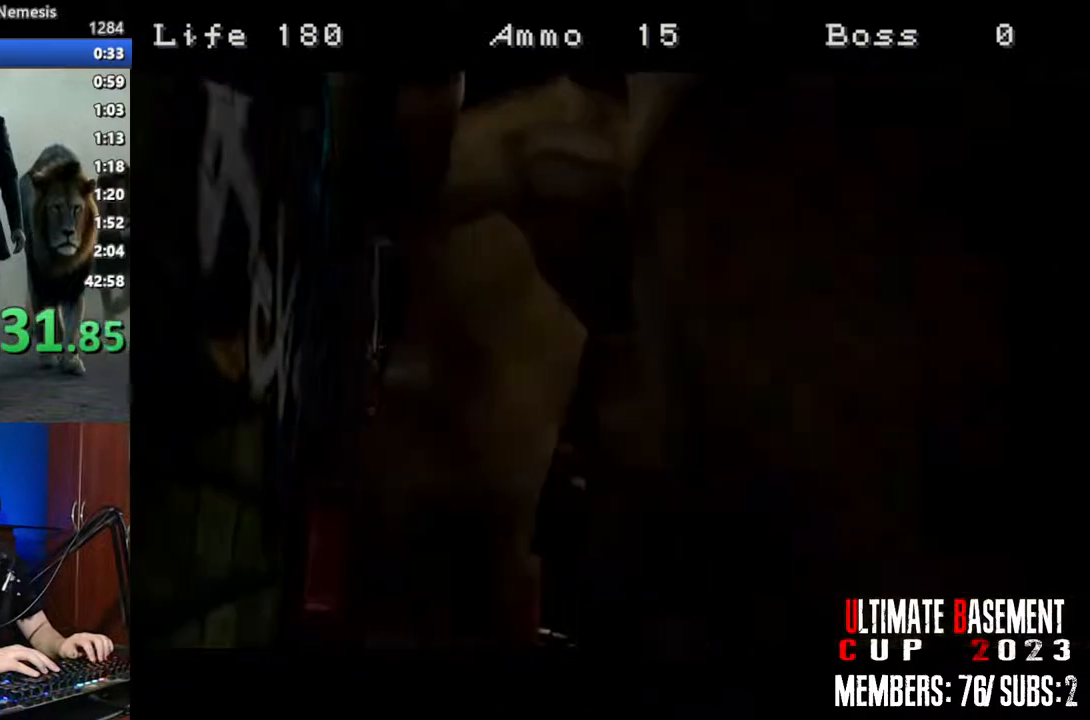
{"keys": [], "events": []}
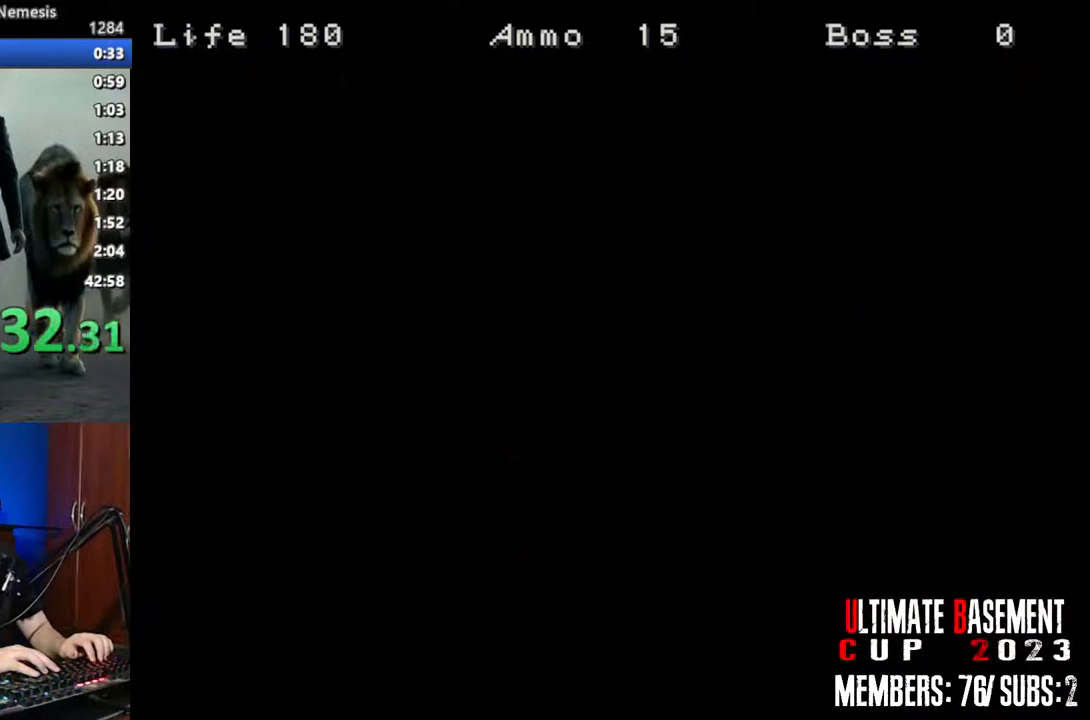
{"keys": [], "events": []}
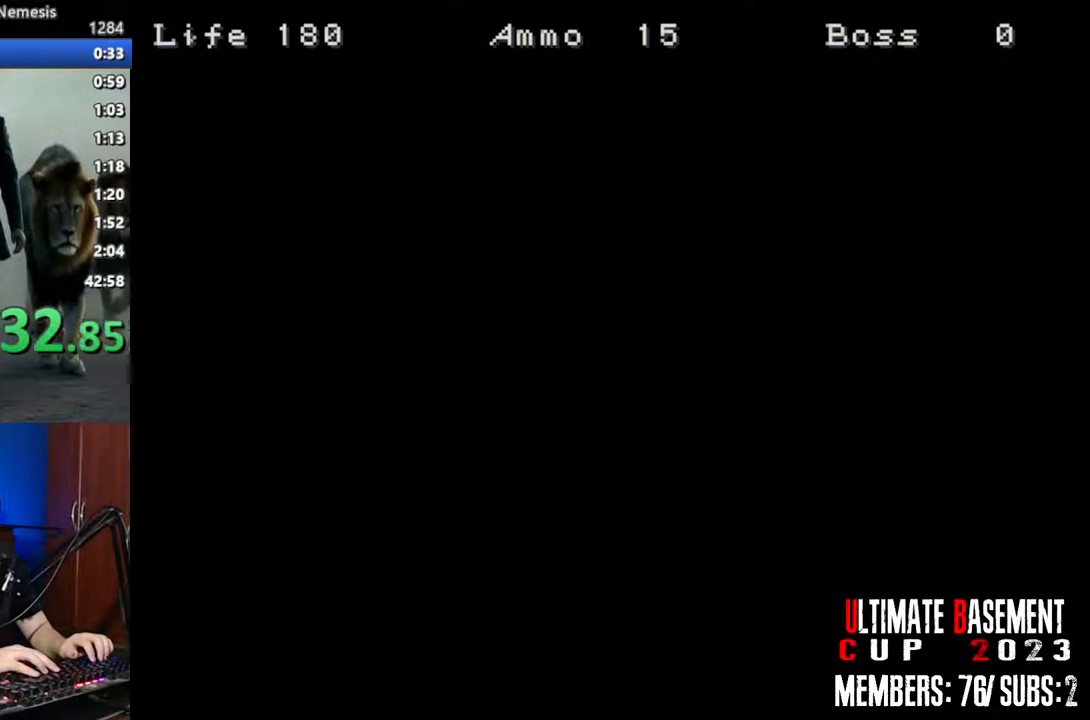
{"keys": [], "events": []}
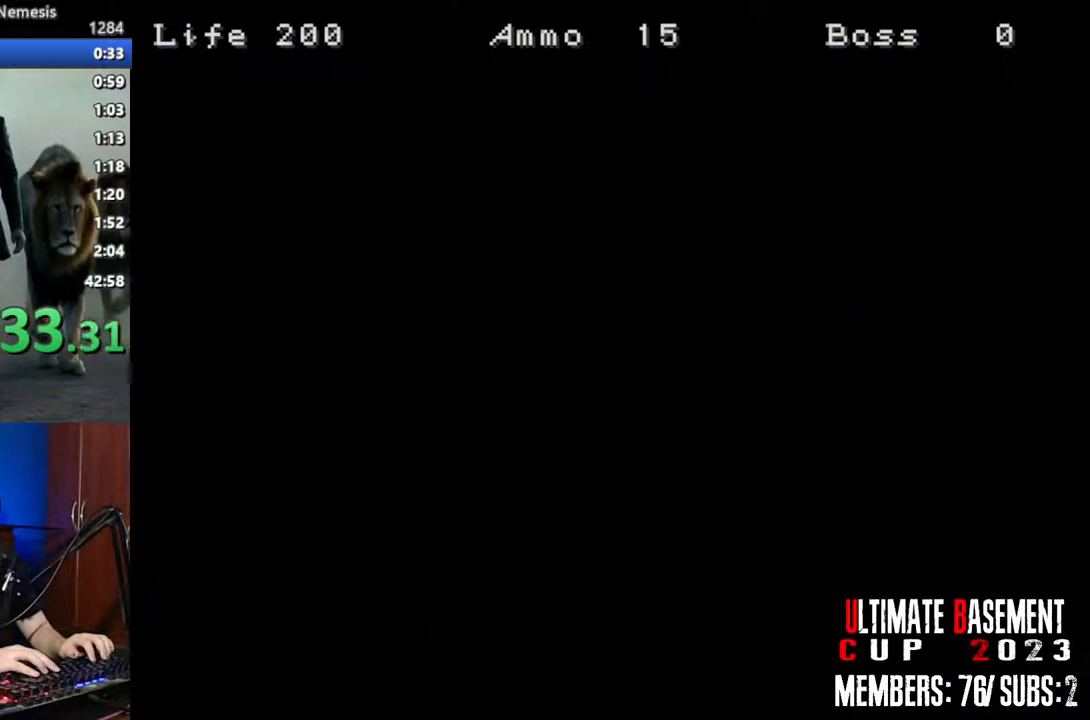
{"keys": [], "events": []}
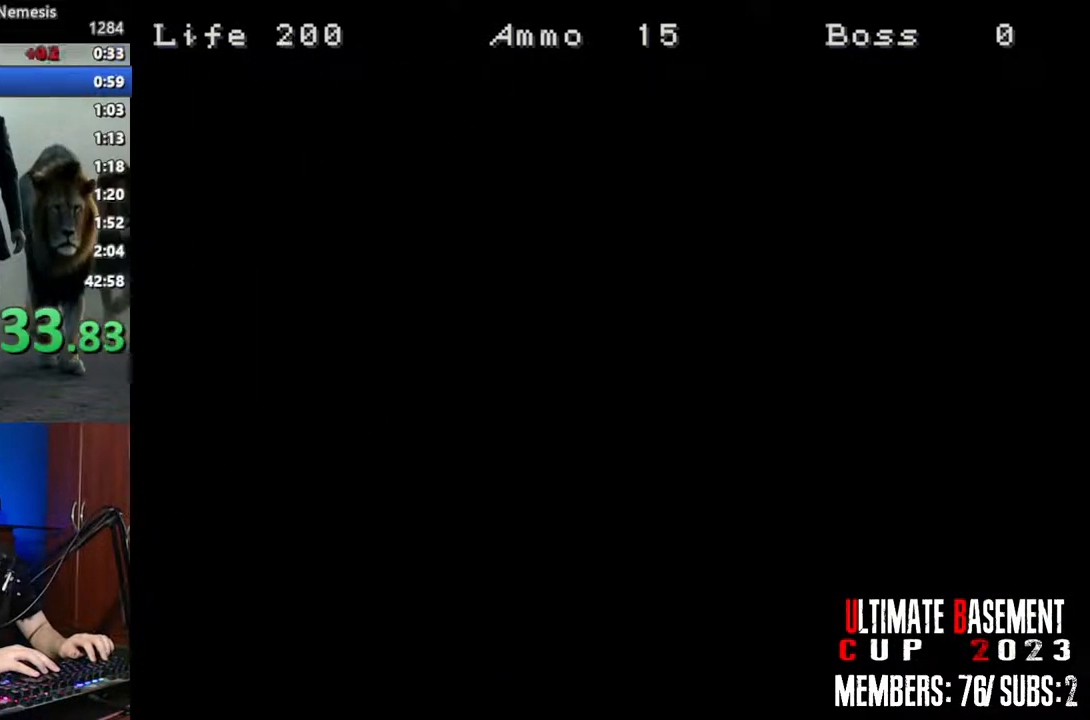
{"keys": [], "events": [[83, "space", "down"], [183, "space", "up"], [317, "space", "down"], [367, "space", "up"]]}
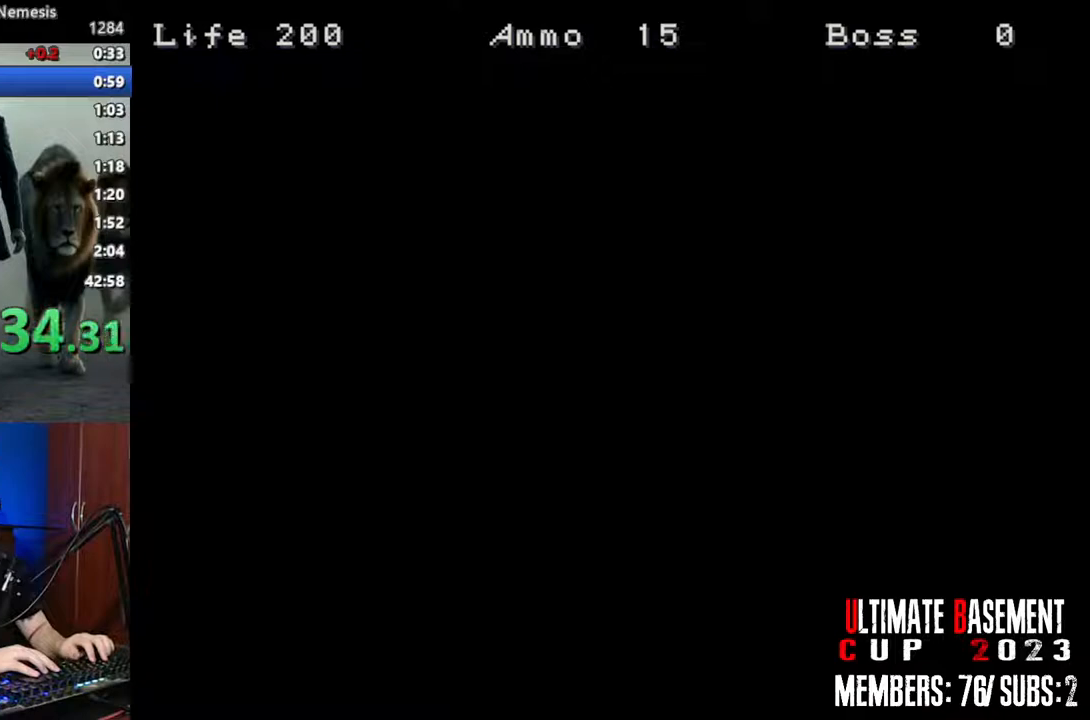
{"keys": [], "events": [[17, "space", "down"], [100, "space", "up"], [200, "space", "down"], [300, "space", "up"], [383, "space", "down"], [483, "space", "up"]]}
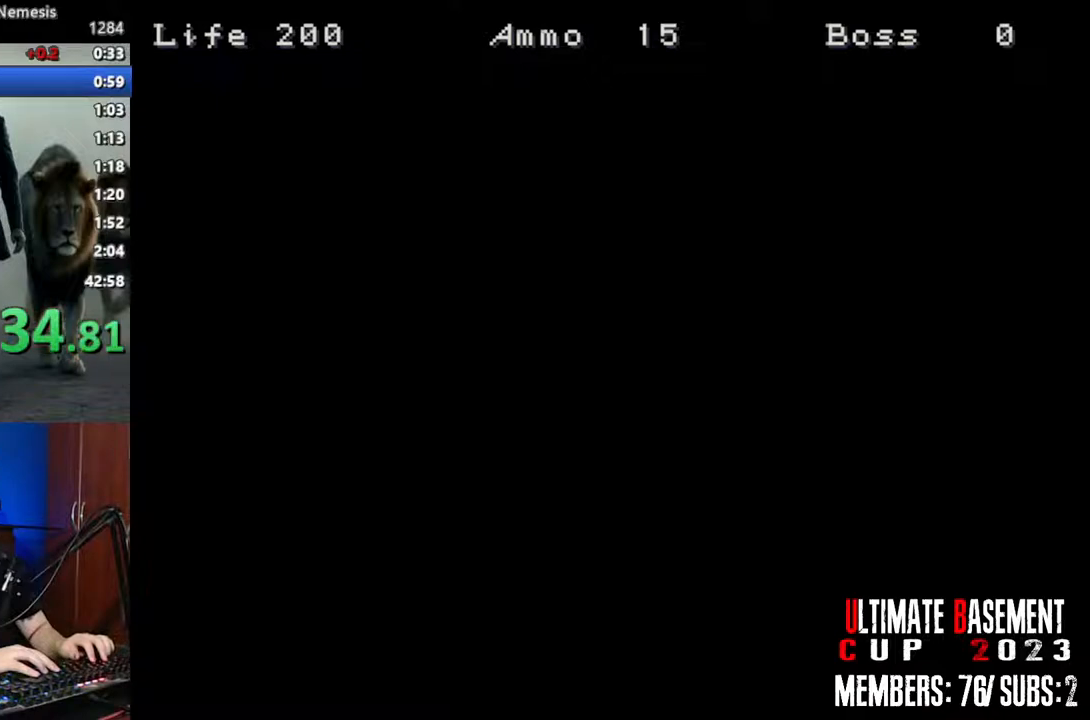
{"keys": [], "events": [[83, "space", "down"], [217, "space", "up"], [317, "space", "down"], [450, "space", "up"]]}